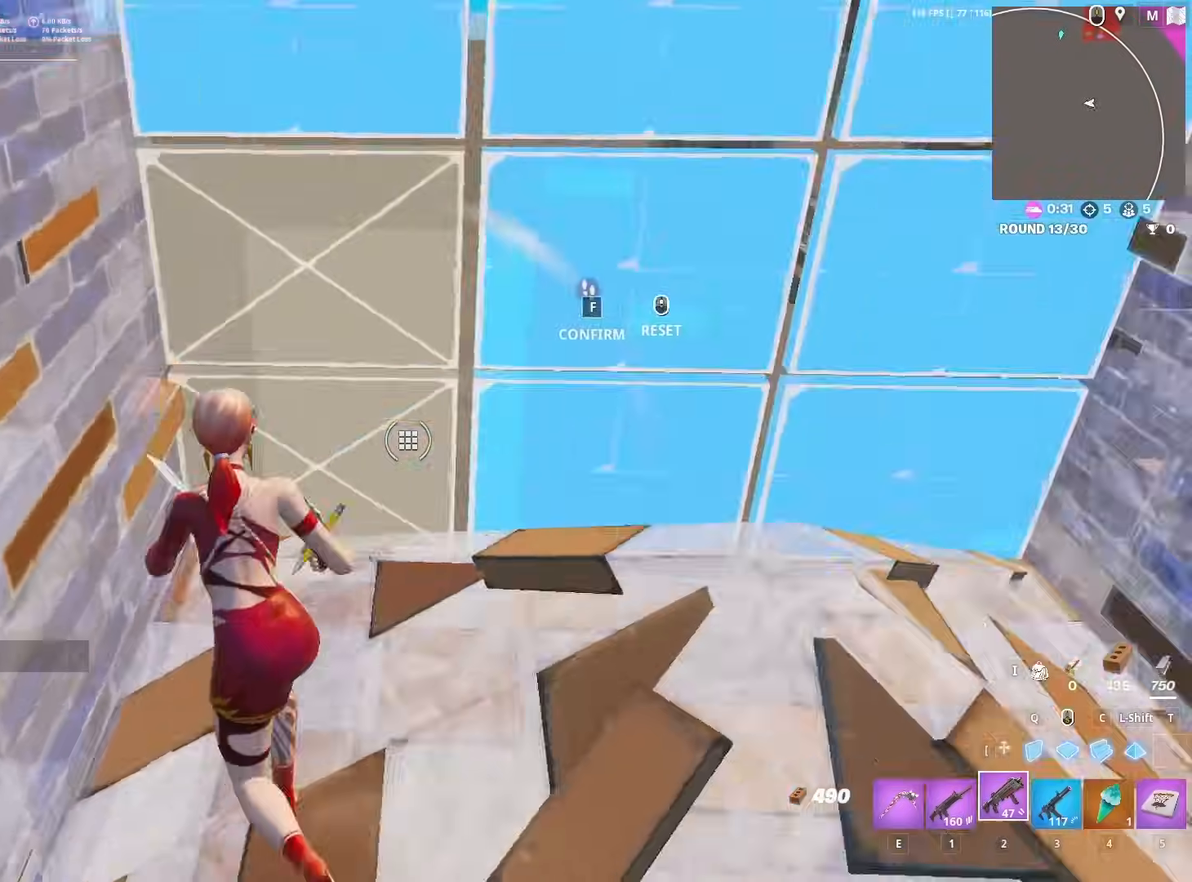
Gameplay with keyboard and mouse; each line is a JSON object with the keys and mouse buttons held at the frame after it. "events" lists presses ("down") and releases ("up") of "1", "2", "3", "4", "5", "a", "alt", "c", "caps_lock", "ctrl", "d", "e", "f", "g", "q", "r", "s", "shift", "space", "t", "tab", "v", "w", "x", "z", "mouse_left", "mouse_wheel" and "mouse_right" between this image and that frame as [ms after this image, input, new state], when the widget could be followed in between. "mouse_left", "mouse_wheel", "mouse_right" = the "left", "wheel", "right" buttons of the "mouse" list. No other keys are recorded. "wheel" means that the mouse wheel is clicked or scrolled. "mouse_move" is the direction in which the mouse moves at that frame (one of eight, or "still"), when it could be read.
{"keys": ["a", "w"], "mouse": [], "mouse_move": "down", "events": [[17, "f", "up"], [67, "a", "down"], [67, "mouse_left", "up"], [117, "mouse_left", "down"], [167, "a", "up"], [267, "c", "down"], [317, "2", "down"], [317, "c", "up"], [350, "f", "down"], [350, "mouse_left", "up"], [400, "2", "up"], [450, "f", "up"], [450, "mouse_left", "down"], [500, "a", "down"], [500, "mouse_left", "up"]]}
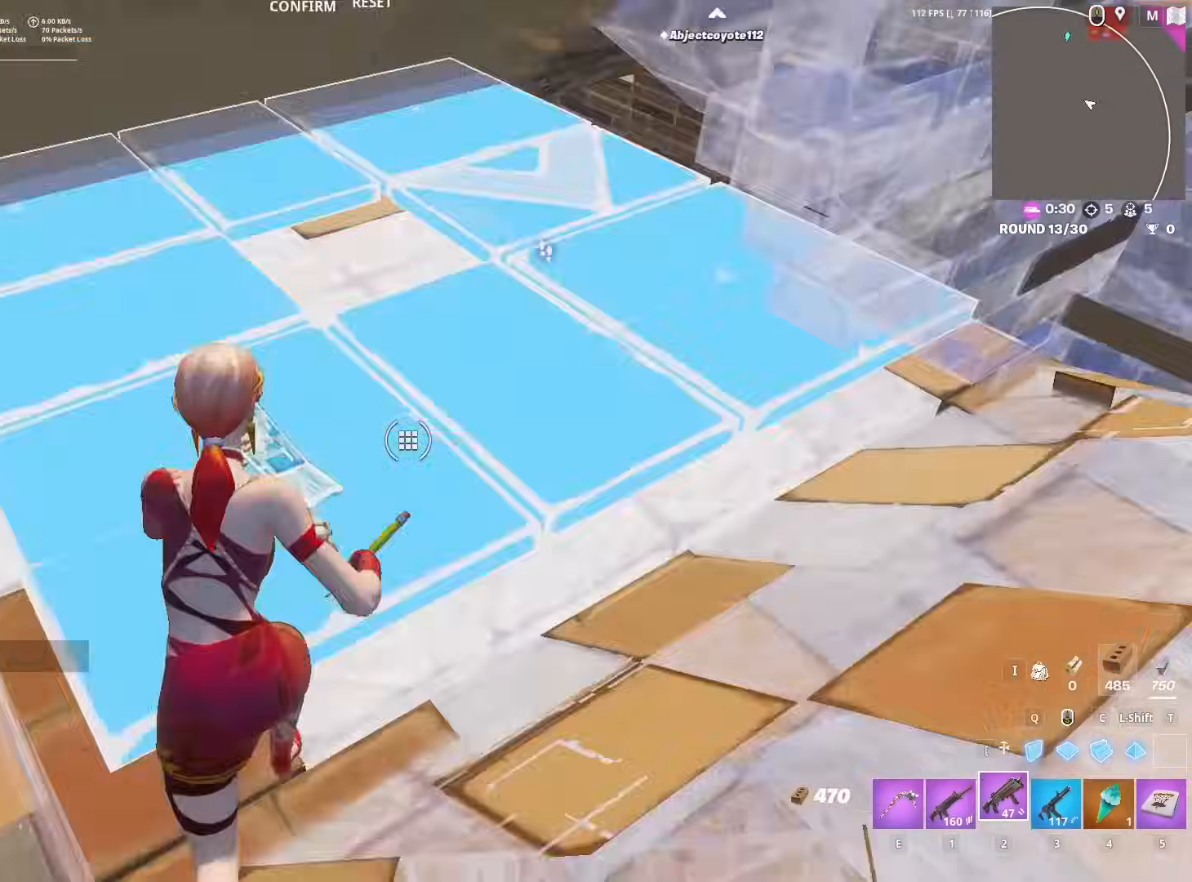
{"keys": ["w"], "mouse": [], "mouse_move": "up-left", "events": [[33, "w", "up"], [133, "f", "down"], [183, "a", "up"], [183, "f", "up"], [183, "mouse_left", "down"], [283, "c", "down"], [317, "c", "up"], [317, "w", "down"], [367, "mouse_left", "up"]]}
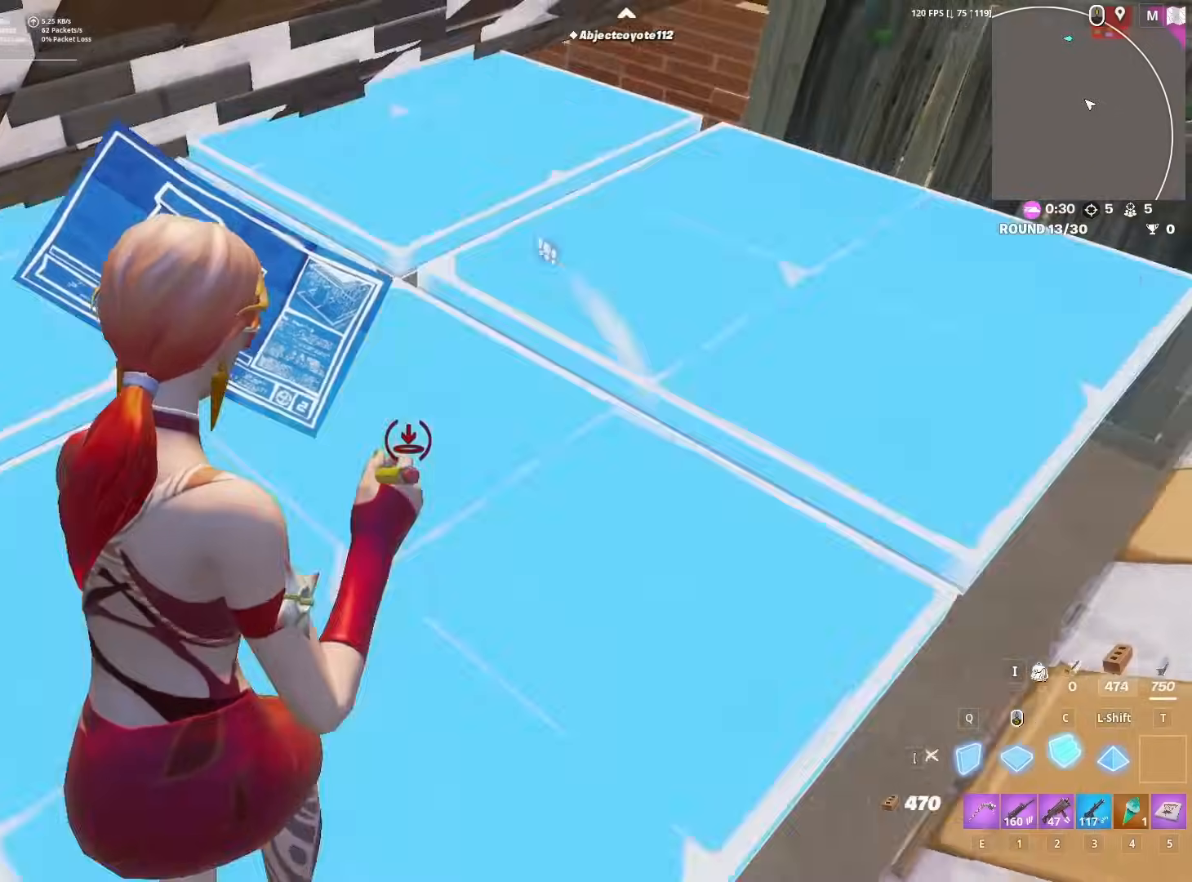
{"keys": [], "mouse": ["left"], "mouse_move": "down-right", "events": [[17, "f", "down"], [67, "mouse_left", "down"], [67, "w", "up"], [117, "f", "up"], [117, "mouse_left", "up"], [200, "mouse_left", "down"], [283, "mouse_left", "up"], [383, "f", "down"], [383, "mouse_left", "down"], [483, "f", "up"]]}
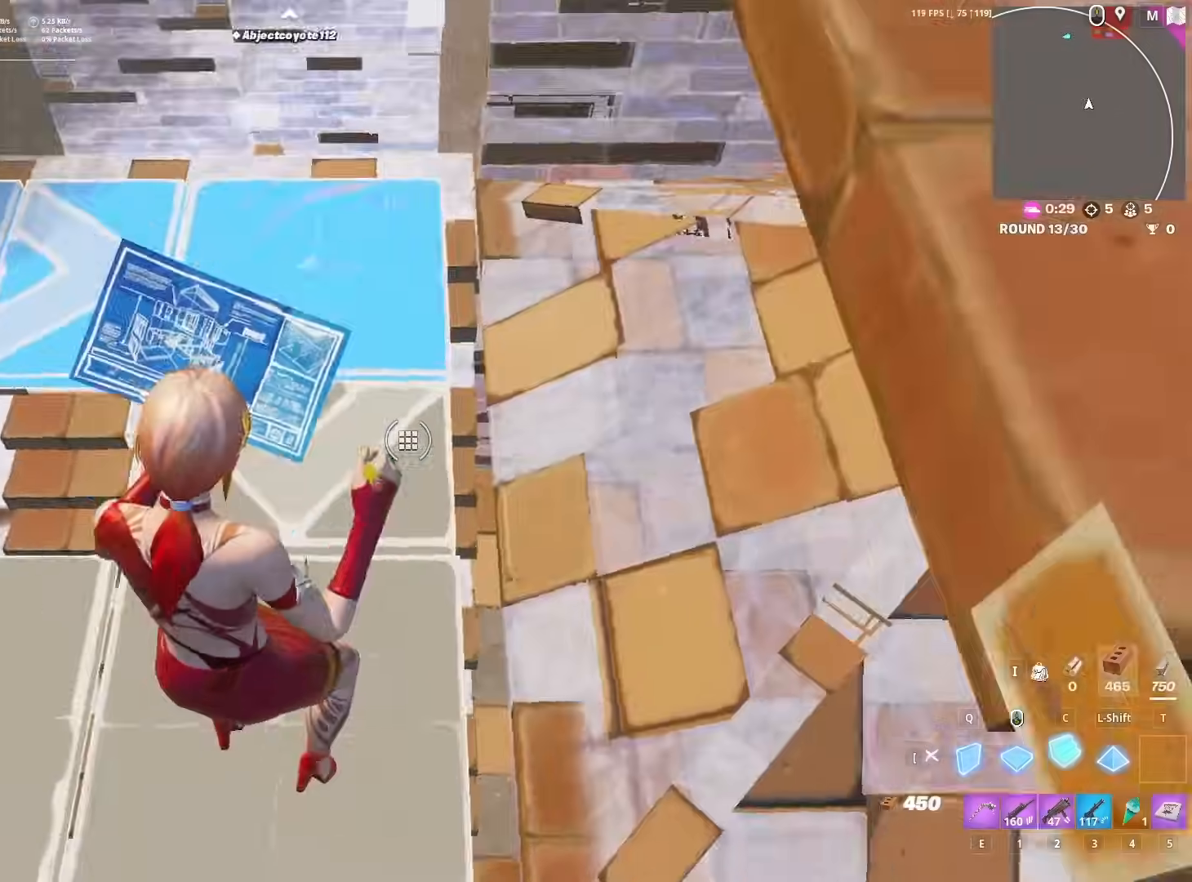
{"keys": ["w"], "mouse": [], "mouse_move": "up-right", "events": [[83, "w", "down"], [167, "2", "down"], [167, "mouse_left", "up"], [217, "2", "up"], [267, "f", "down"], [317, "f", "up"], [317, "mouse_left", "down"], [317, "w", "up"], [367, "mouse_left", "up"], [450, "w", "down"]]}
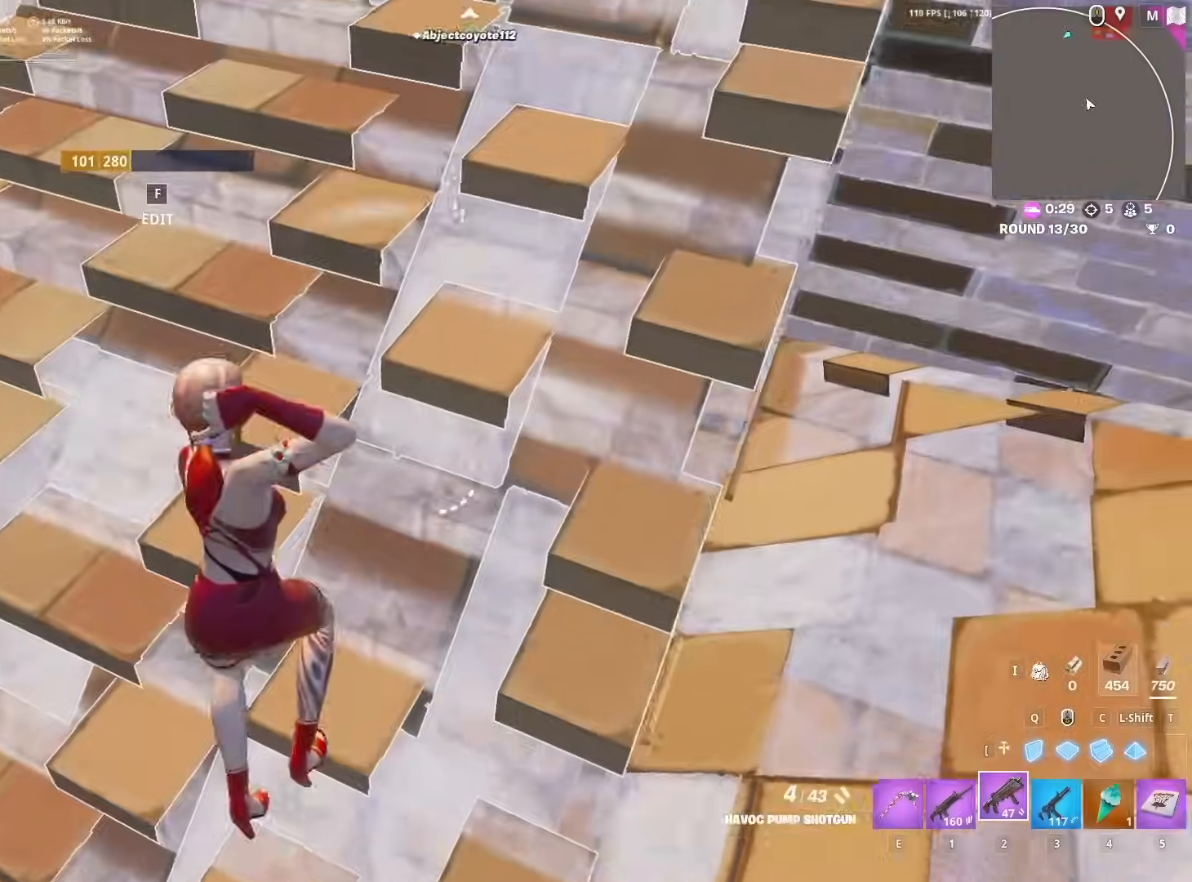
{"keys": ["a", "w"], "mouse": [], "mouse_move": "right", "events": [[33, "a", "down"], [83, "w", "up"], [133, "f", "down"], [133, "mouse_left", "down"], [233, "f", "up"], [283, "mouse_left", "up"], [333, "w", "down"]]}
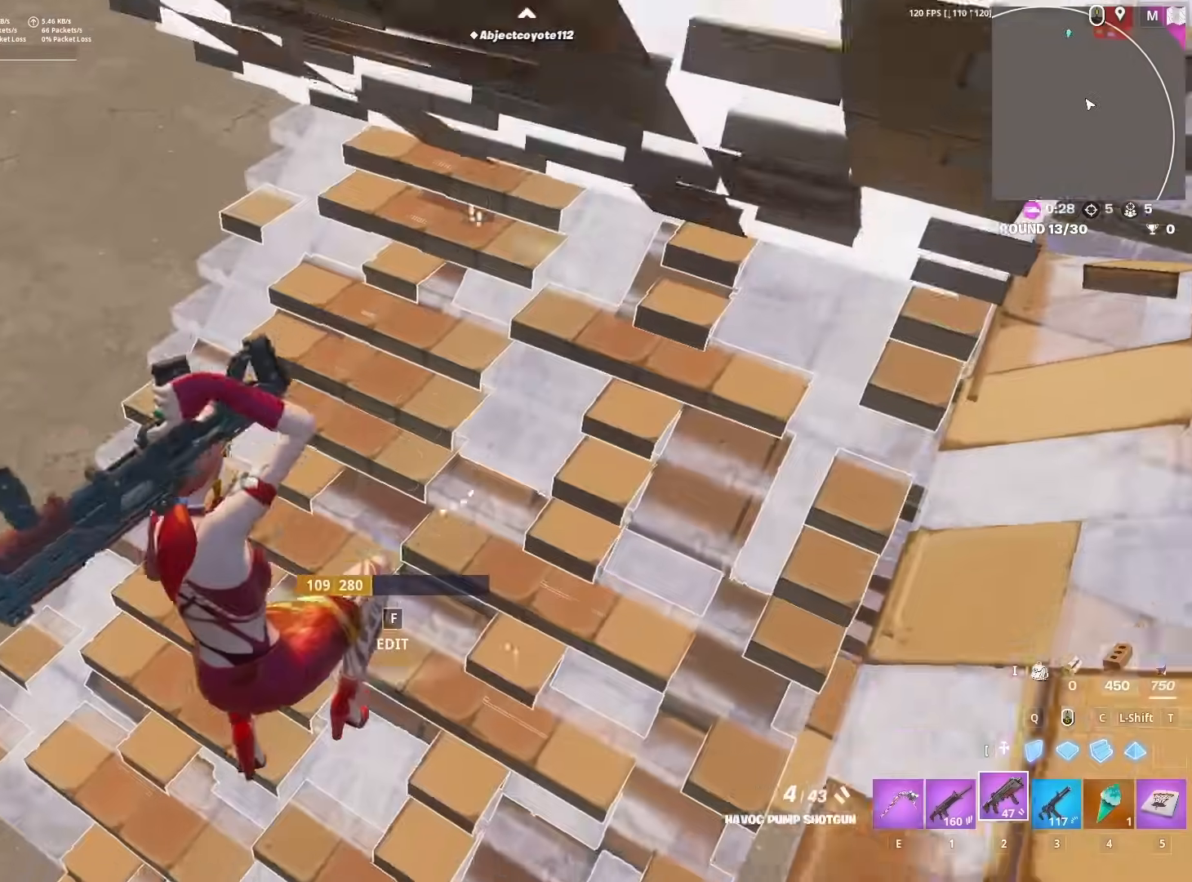
{"keys": ["2", "w"], "mouse": [], "mouse_move": "right", "events": [[17, "a", "up"], [250, "q", "down"], [300, "mouse_left", "down"], [300, "q", "up"], [433, "2", "down"], [433, "mouse_left", "up"]]}
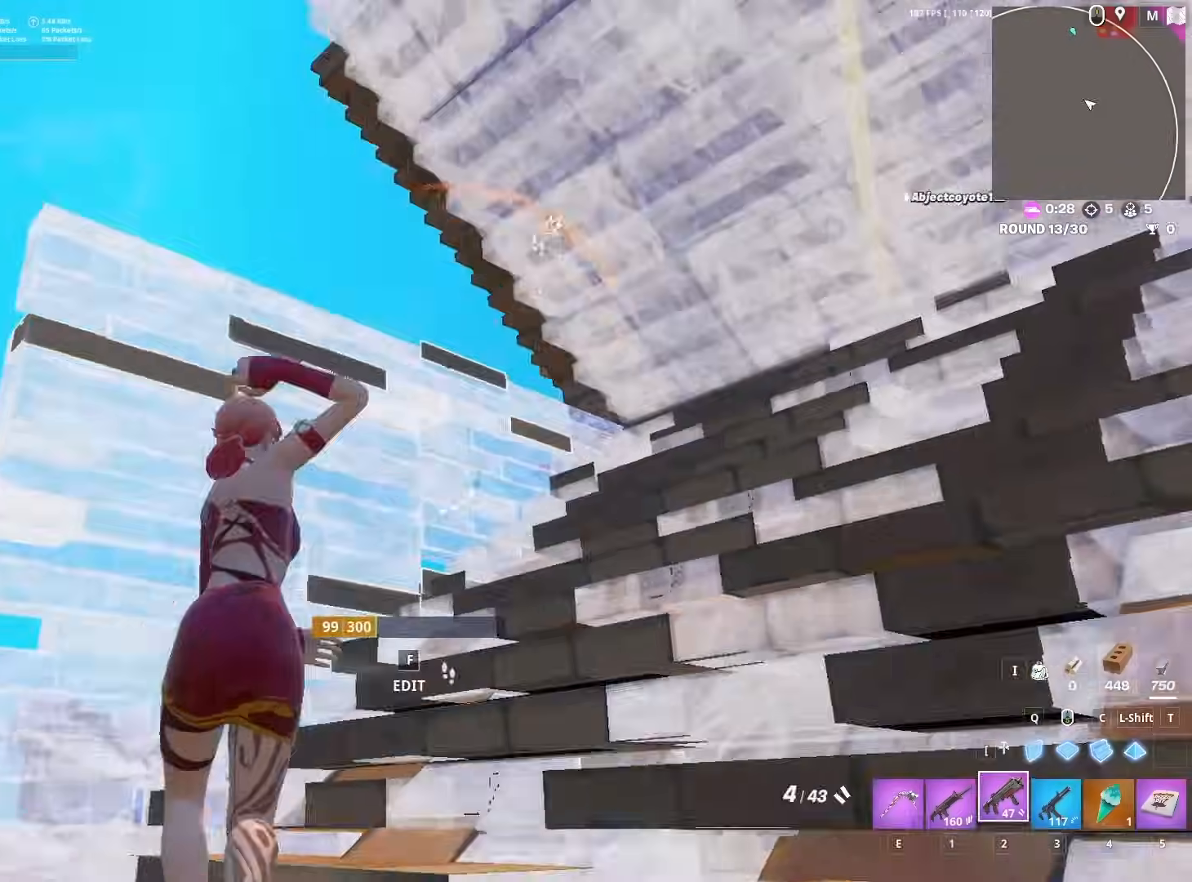
{"keys": ["2", "w"], "mouse": ["left"], "mouse_move": "up-left", "events": [[33, "2", "up"], [33, "f", "down"], [33, "mouse_left", "down"], [117, "f", "up"], [117, "mouse_left", "up"], [217, "mouse_left", "down"], [217, "shift", "down"], [300, "shift", "up"], [350, "q", "down"], [400, "q", "up"], [483, "2", "down"]]}
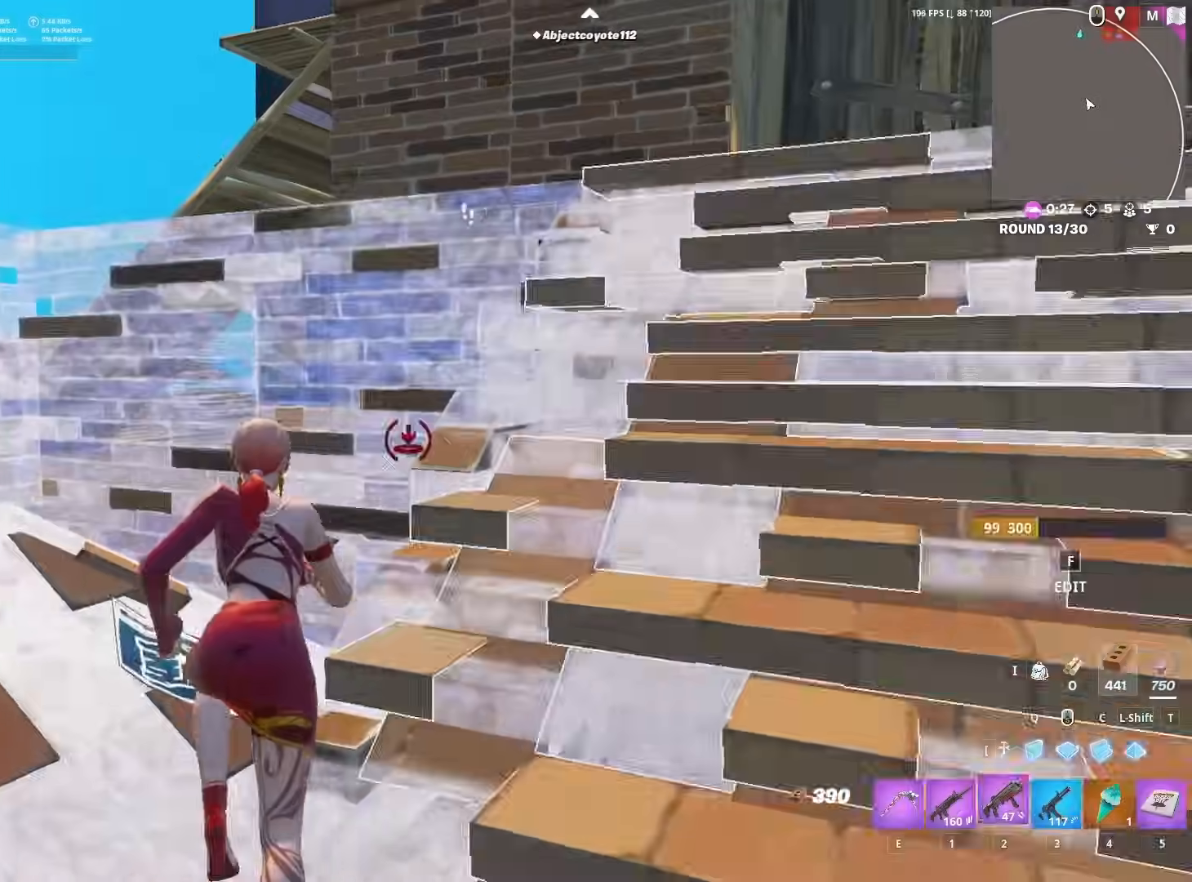
{"keys": ["a", "w"], "mouse": [], "mouse_move": "down", "events": [[83, "2", "up"], [83, "mouse_left", "up"], [183, "a", "down"], [183, "f", "down"], [233, "mouse_left", "down"], [317, "f", "up"], [317, "mouse_left", "up"]]}
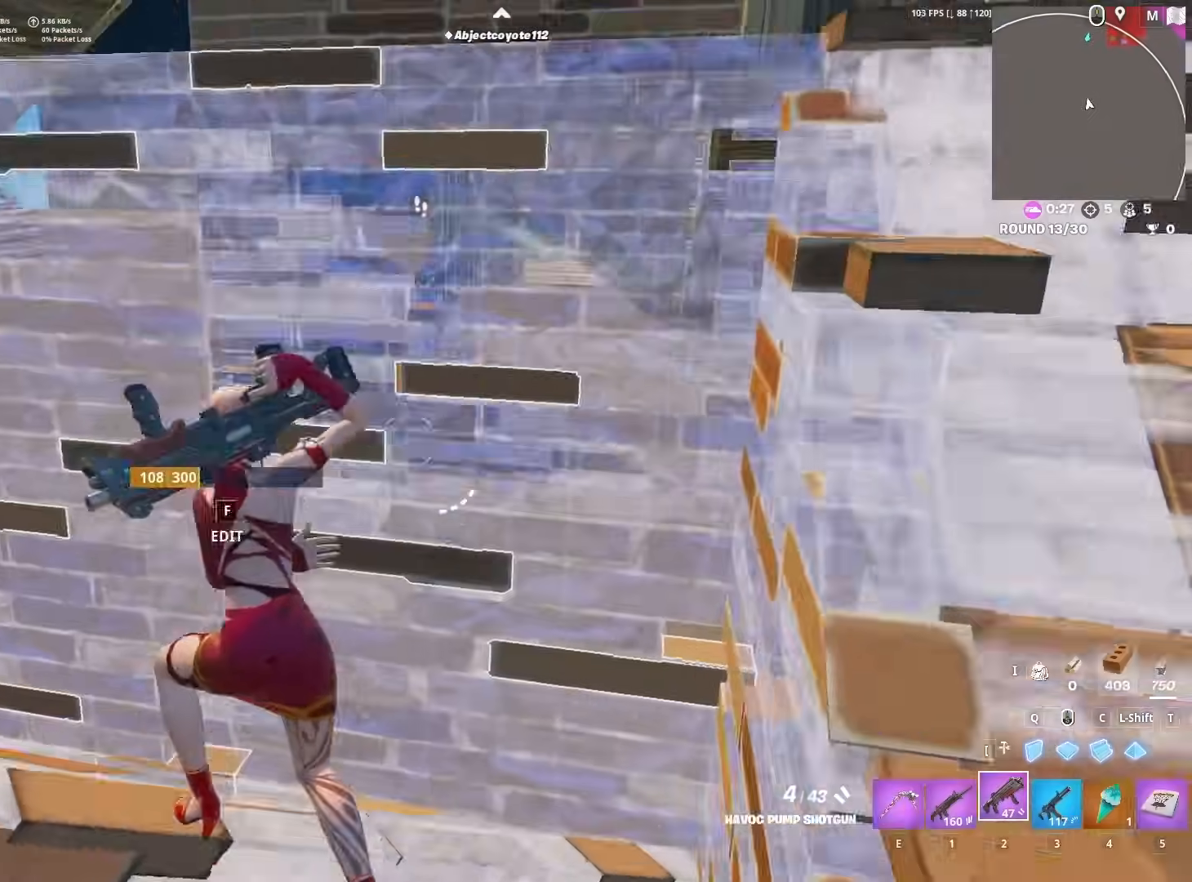
{"keys": ["w"], "mouse": ["left"], "mouse_move": "left", "events": [[100, "a", "up"], [100, "space", "down"], [300, "space", "up"], [433, "mouse_left", "down"]]}
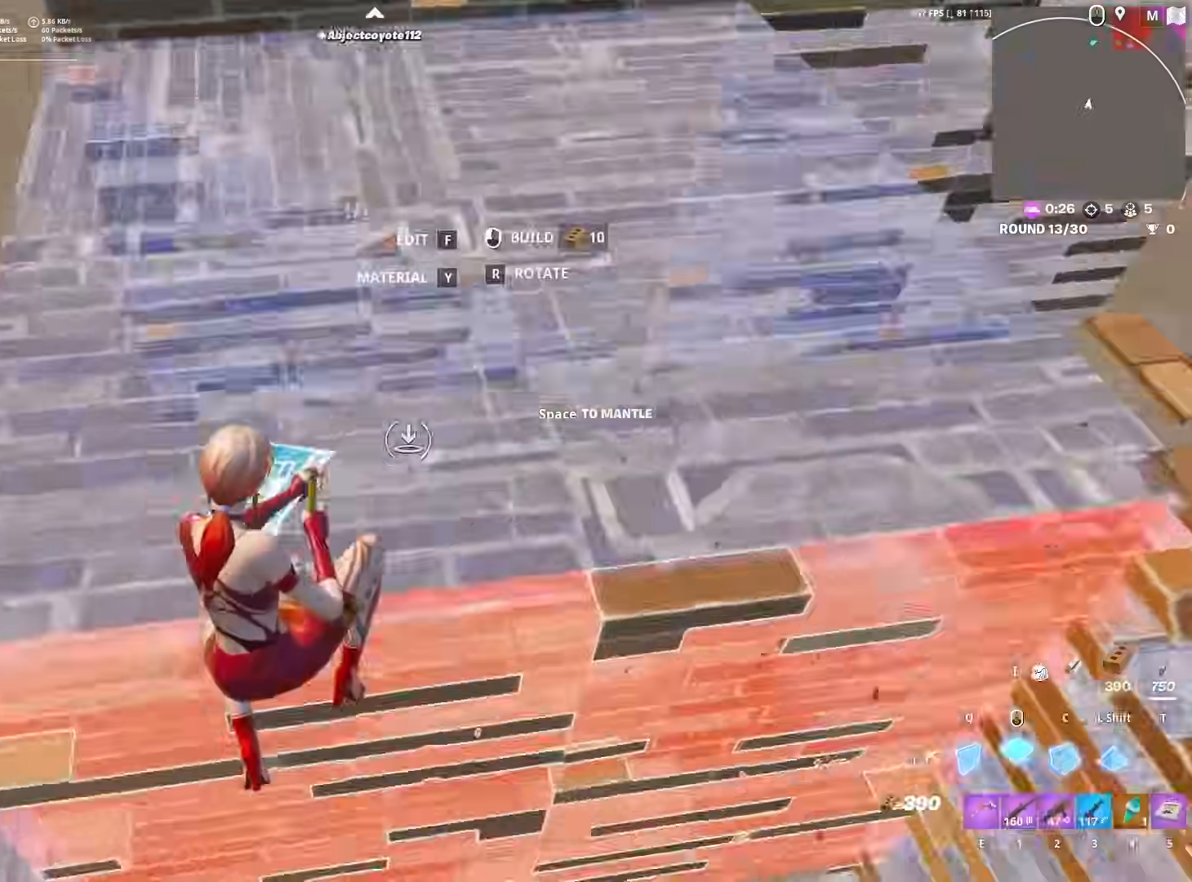
{"keys": ["space", "w"], "mouse": [], "mouse_move": "up-left", "events": [[117, "a", "down"], [167, "mouse_left", "up"], [400, "a", "up"], [450, "space", "down"]]}
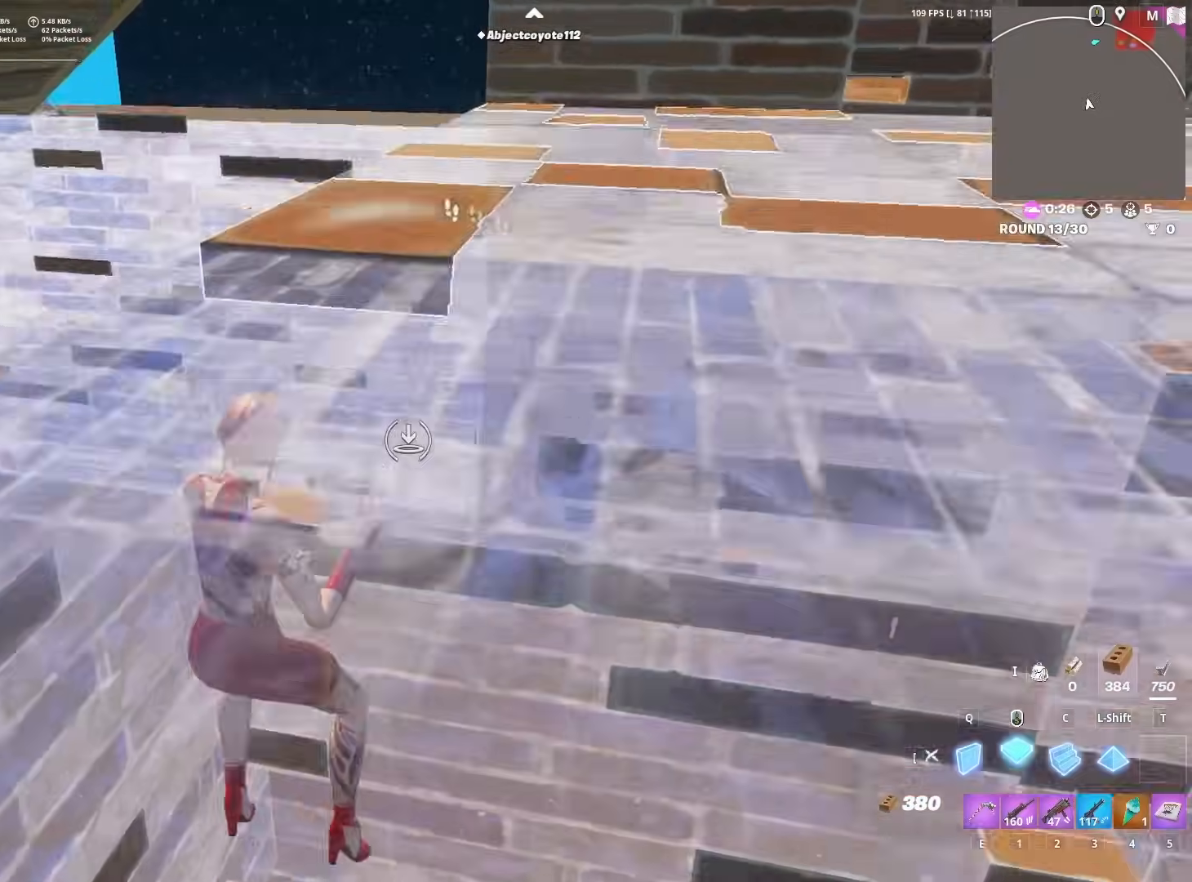
{"keys": ["d", "w"], "mouse": [], "mouse_move": "down", "events": [[50, "space", "up"], [150, "space", "down"], [233, "space", "up"], [467, "d", "down"]]}
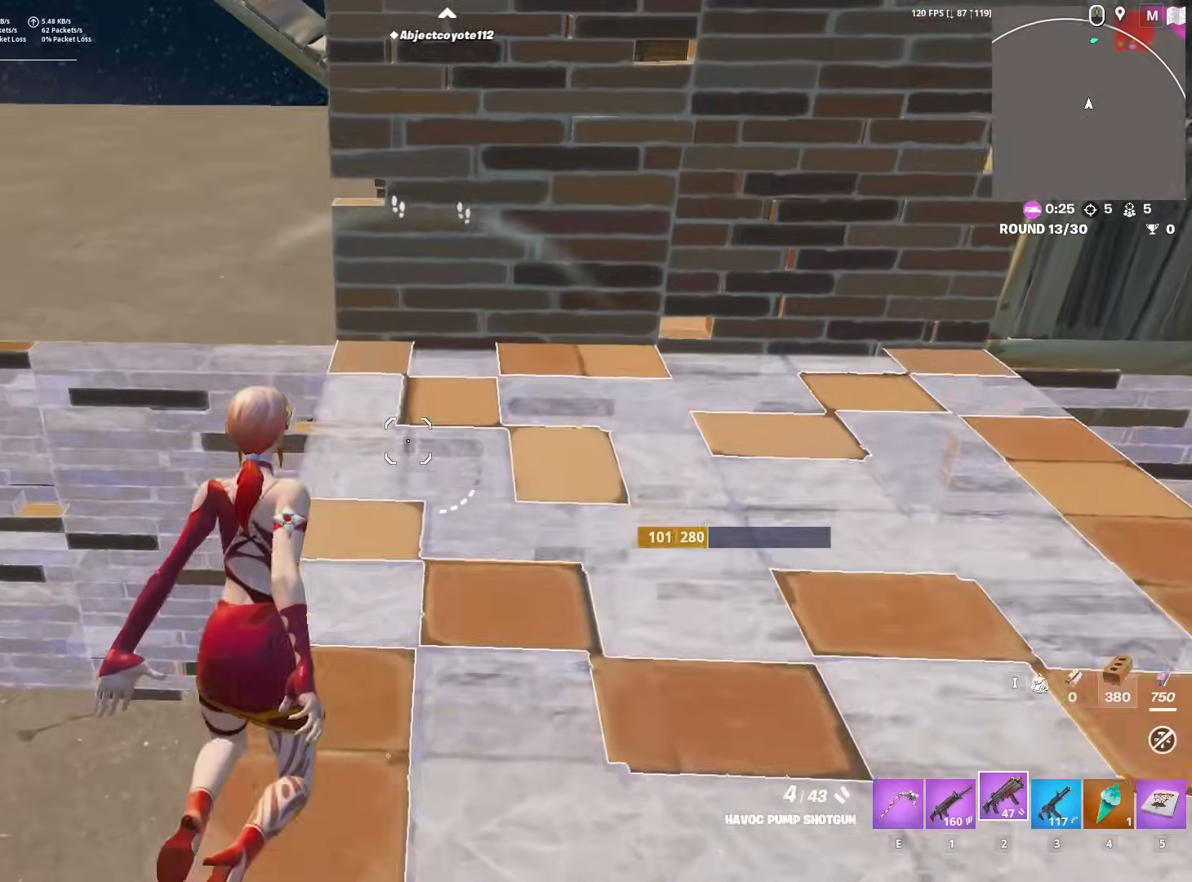
{"keys": ["w"], "mouse": ["left"], "mouse_move": "up", "events": [[250, "d", "up"], [383, "mouse_left", "down"]]}
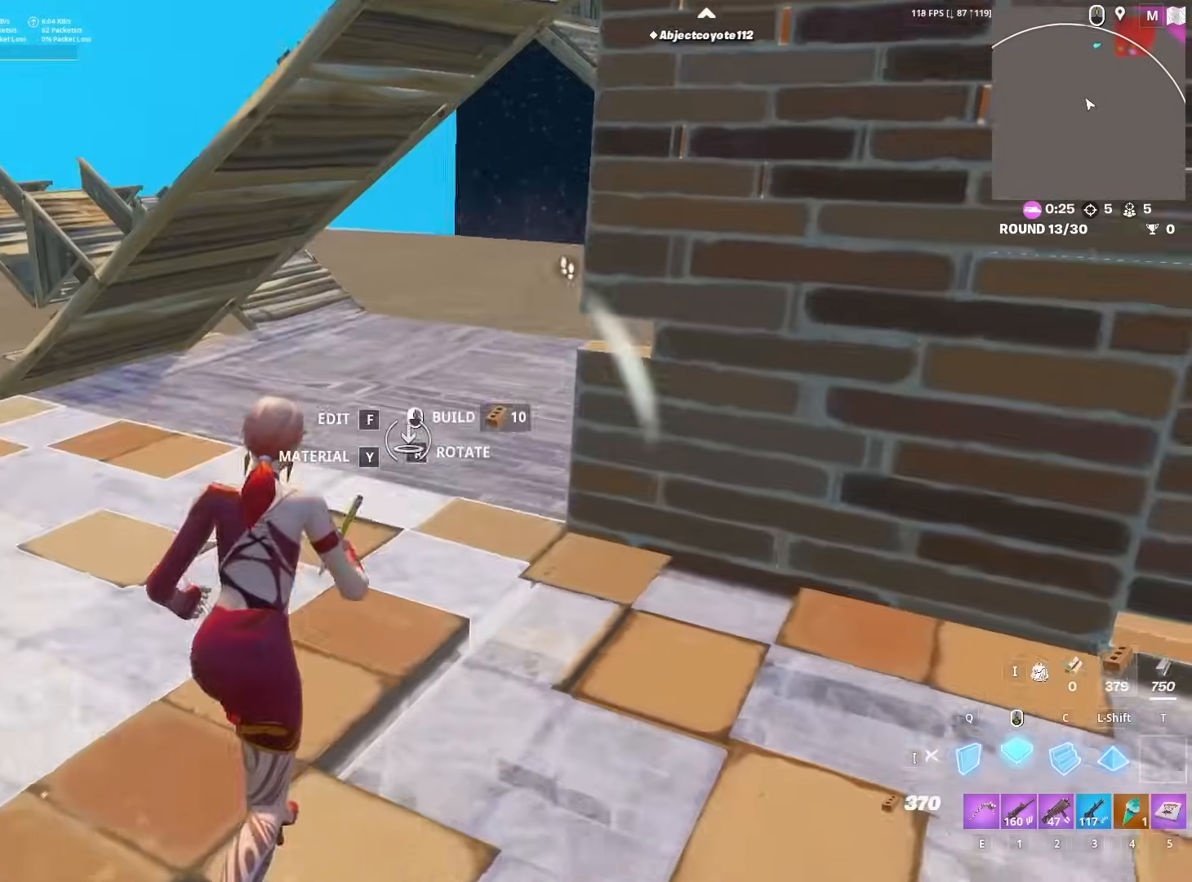
{"keys": ["q", "w"], "mouse": [], "mouse_move": "down", "events": [[67, "shift", "down"], [117, "a", "down"], [117, "e", "down"], [117, "mouse_left", "up"], [167, "e", "up"], [217, "f", "down"], [217, "shift", "up"], [267, "mouse_left", "down"], [300, "f", "up"], [300, "mouse_left", "up"], [400, "a", "up"], [400, "f", "down"], [400, "mouse_left", "down"], [450, "mouse_left", "up"], [483, "f", "up"], [483, "q", "down"]]}
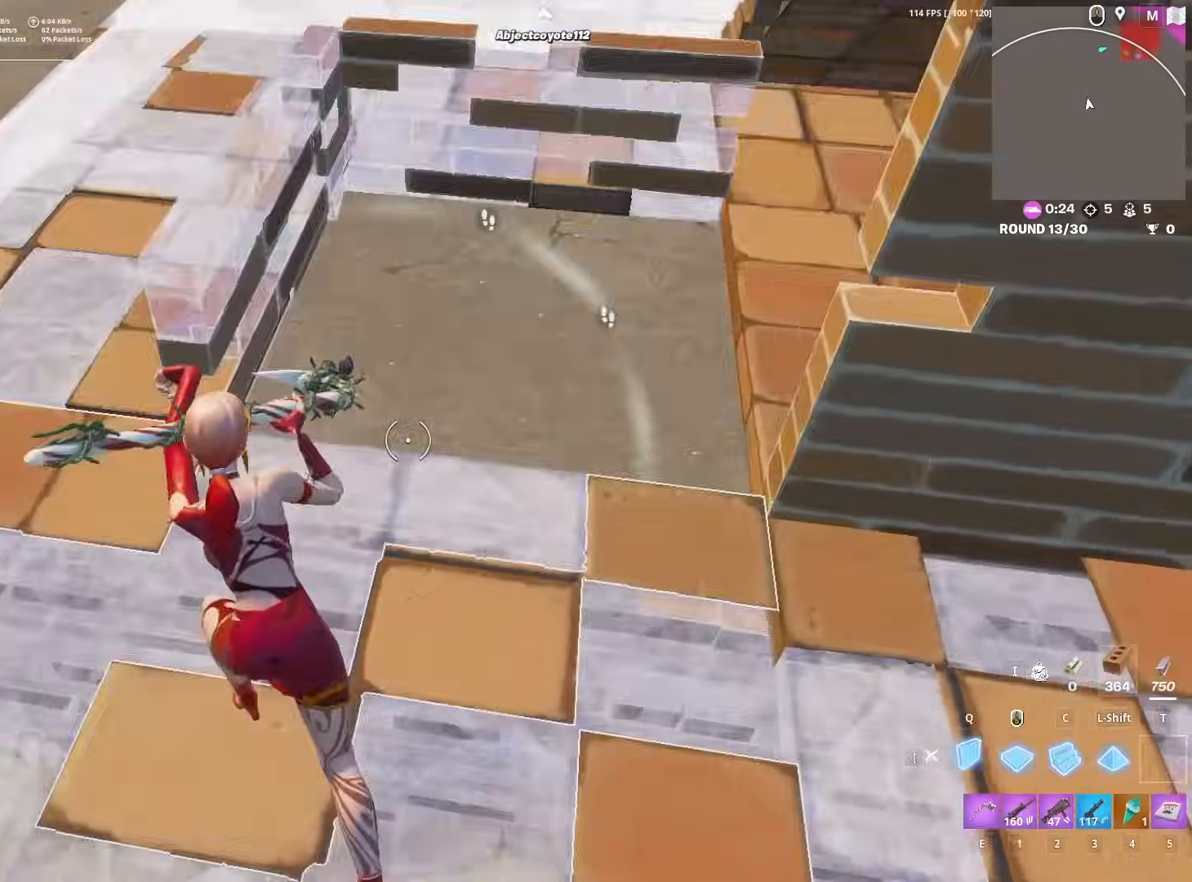
{"keys": ["a", "s"], "mouse": [], "mouse_move": "down", "events": [[33, "mouse_left", "down"], [100, "q", "up"], [133, "2", "down"], [133, "mouse_left", "up"], [233, "2", "up"], [233, "f", "down"], [233, "mouse_left", "down"], [283, "f", "up"], [283, "mouse_left", "up"], [283, "w", "up"], [317, "a", "down"], [417, "s", "down"]]}
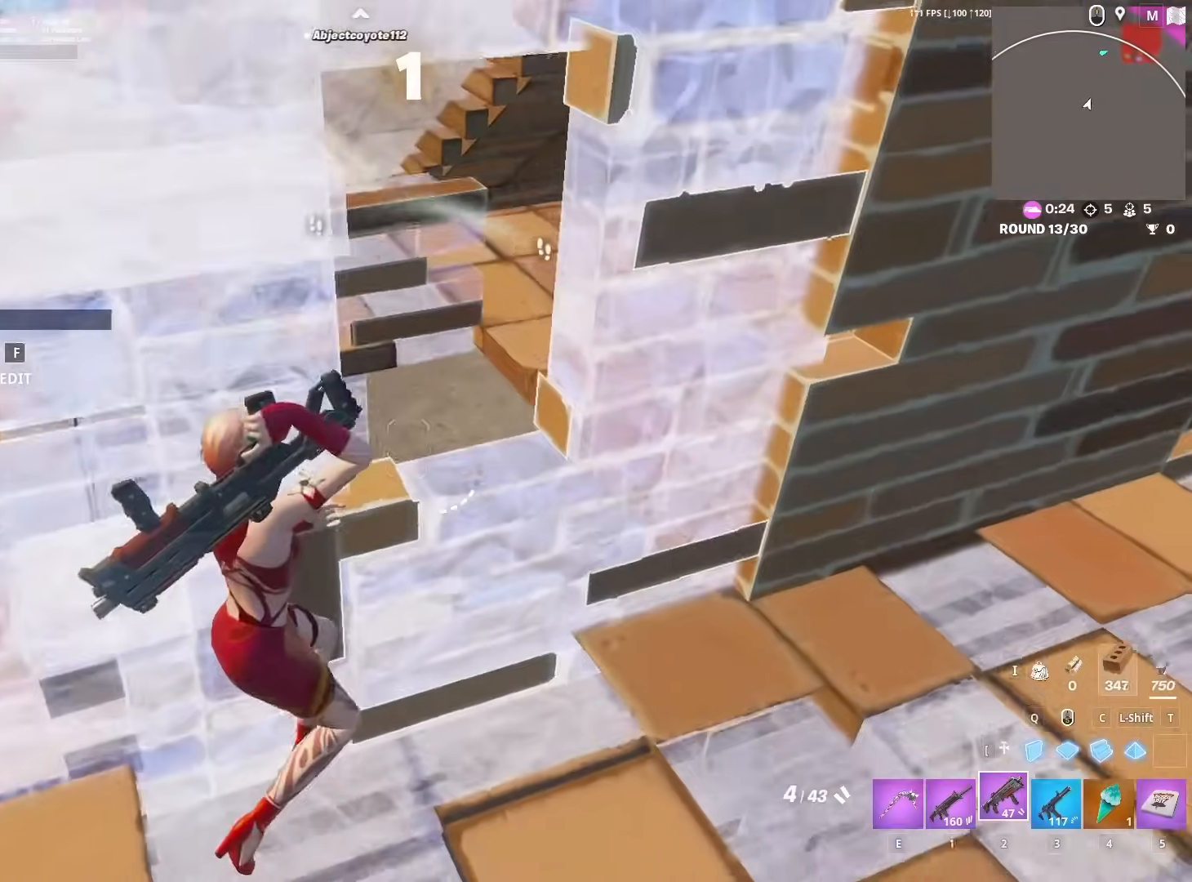
{"keys": ["d", "s"], "mouse": [], "mouse_move": "left", "events": [[17, "a", "up"], [167, "d", "down"], [250, "space", "down"], [383, "space", "up"]]}
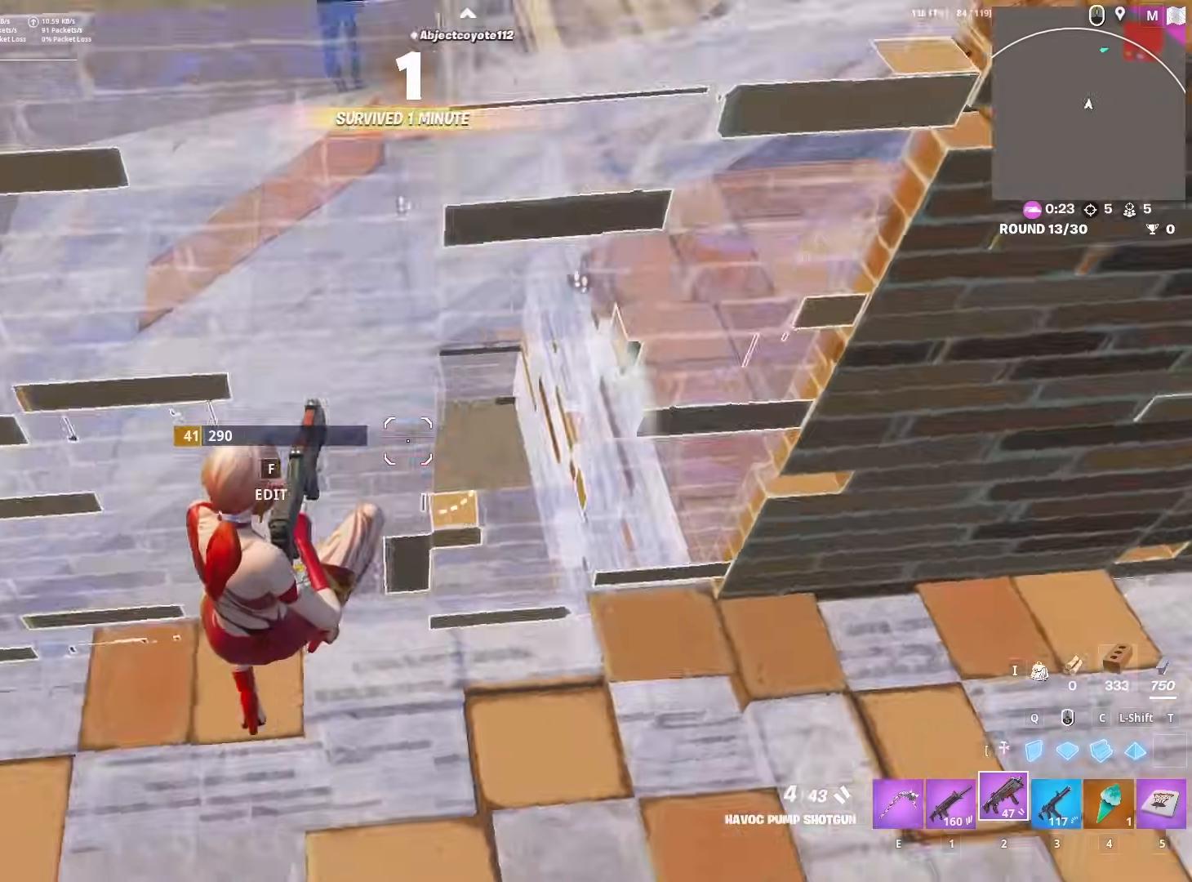
{"keys": ["w"], "mouse": [], "mouse_move": "up-left", "events": [[33, "d", "up"], [167, "q", "down"], [217, "mouse_left", "down"], [217, "s", "up"], [267, "c", "down"], [267, "q", "up"], [350, "c", "up"], [350, "w", "down"], [400, "2", "down"], [400, "mouse_left", "up"], [483, "2", "up"]]}
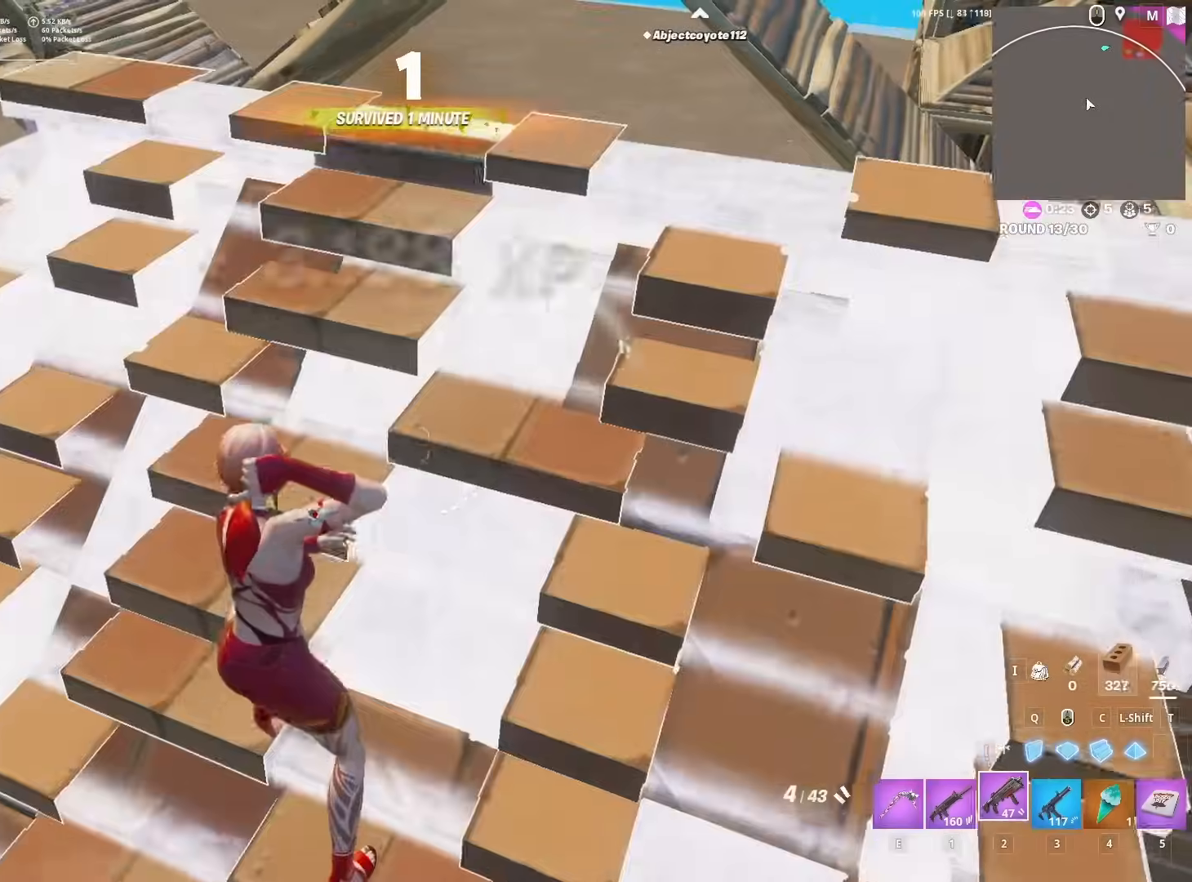
{"keys": ["w"], "mouse": [], "mouse_move": "up-right", "events": [[33, "space", "down"], [133, "a", "down"], [183, "space", "up"], [233, "w", "up"], [367, "w", "down"], [417, "a", "up"]]}
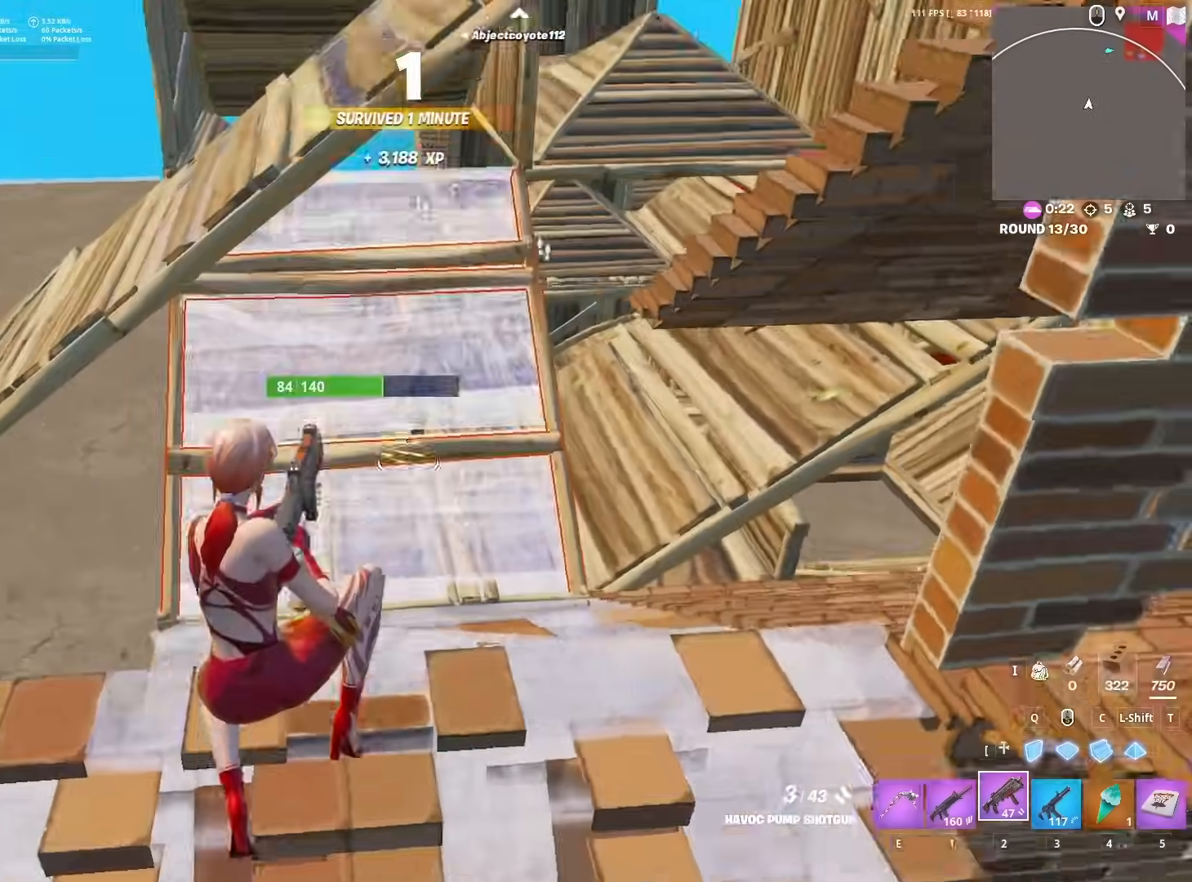
{"keys": ["a", "w"], "mouse": ["left"], "mouse_move": "down-left", "events": [[17, "mouse_left", "down"], [333, "a", "down"], [433, "mouse_left", "up"], [483, "mouse_left", "down"]]}
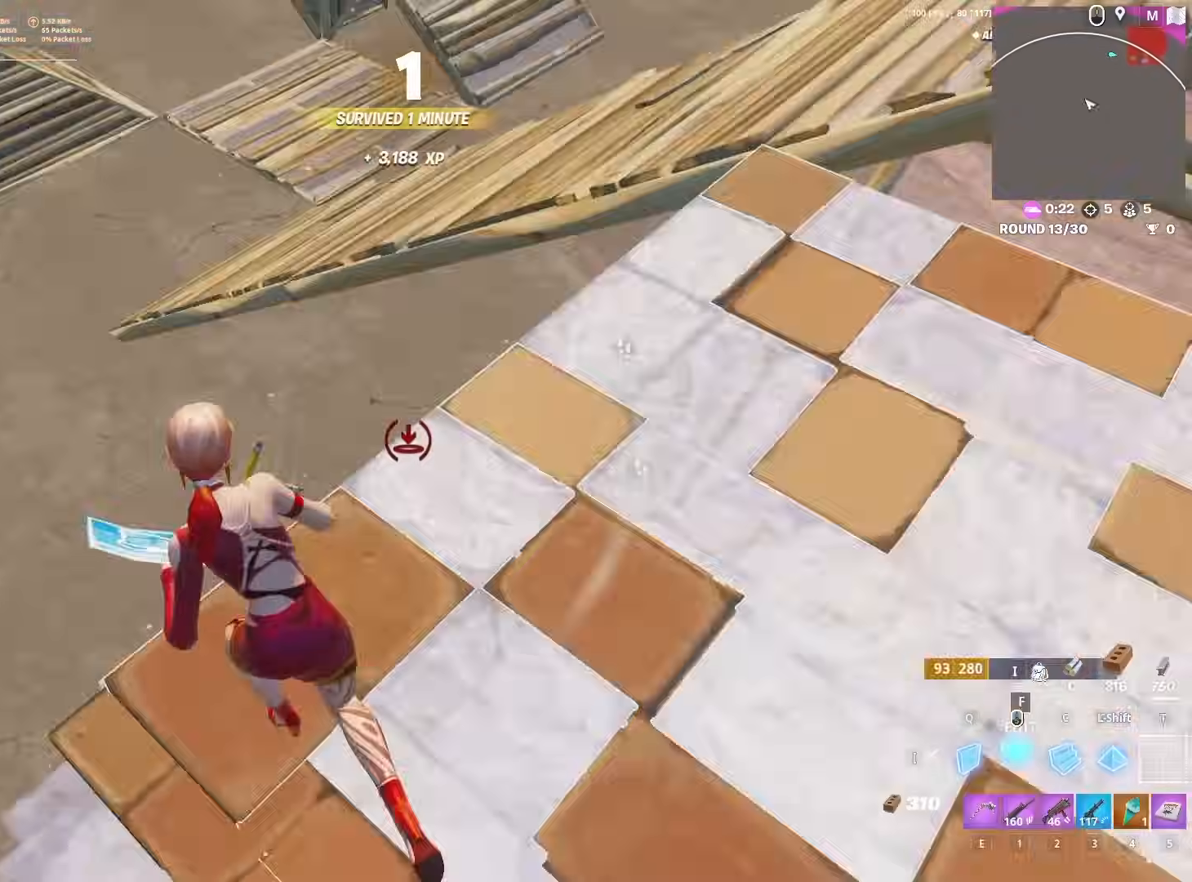
{"keys": ["w"], "mouse": [], "mouse_move": "right", "events": [[117, "e", "down"], [117, "mouse_left", "up"], [167, "e", "up"], [217, "a", "up"], [267, "f", "down"], [300, "mouse_left", "down"], [350, "f", "up"], [350, "mouse_left", "up"], [450, "2", "down"], [500, "2", "up"]]}
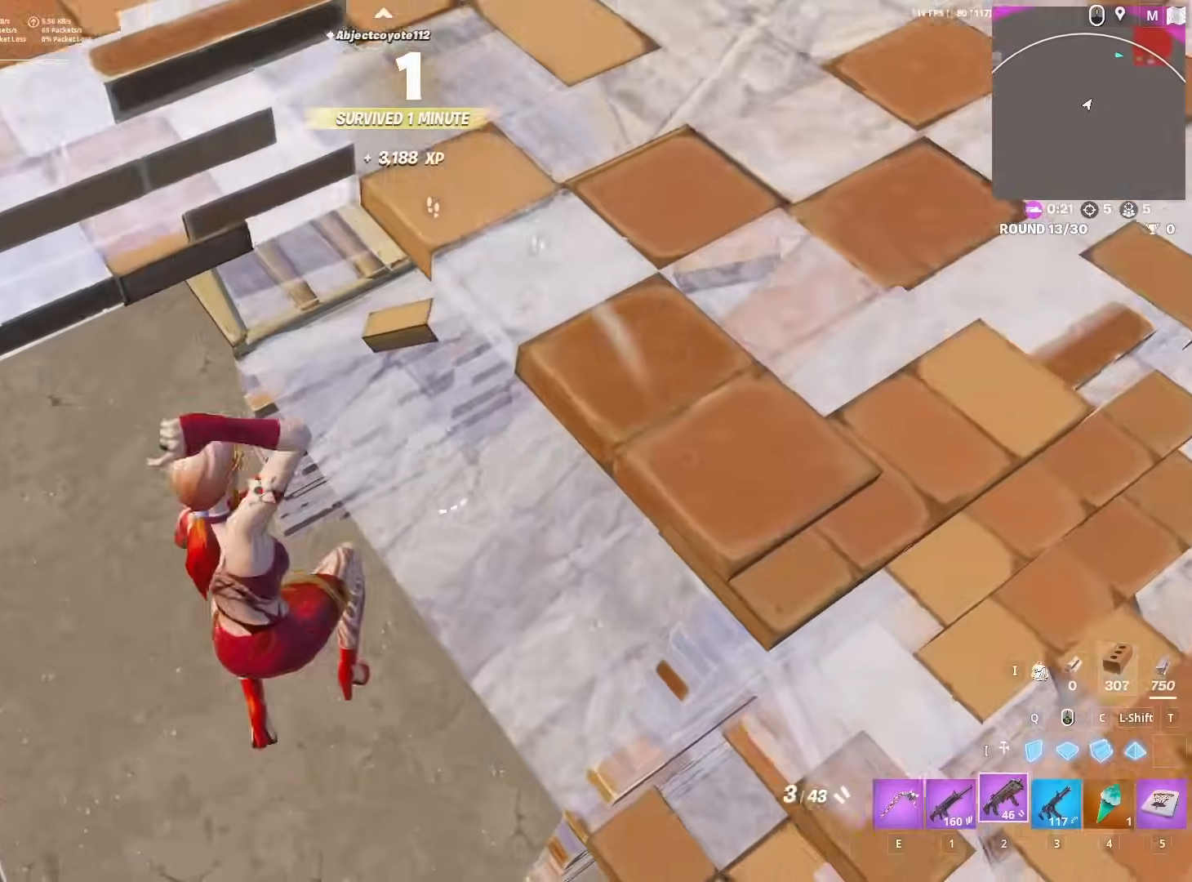
{"keys": ["w"], "mouse": [], "mouse_move": "left", "events": []}
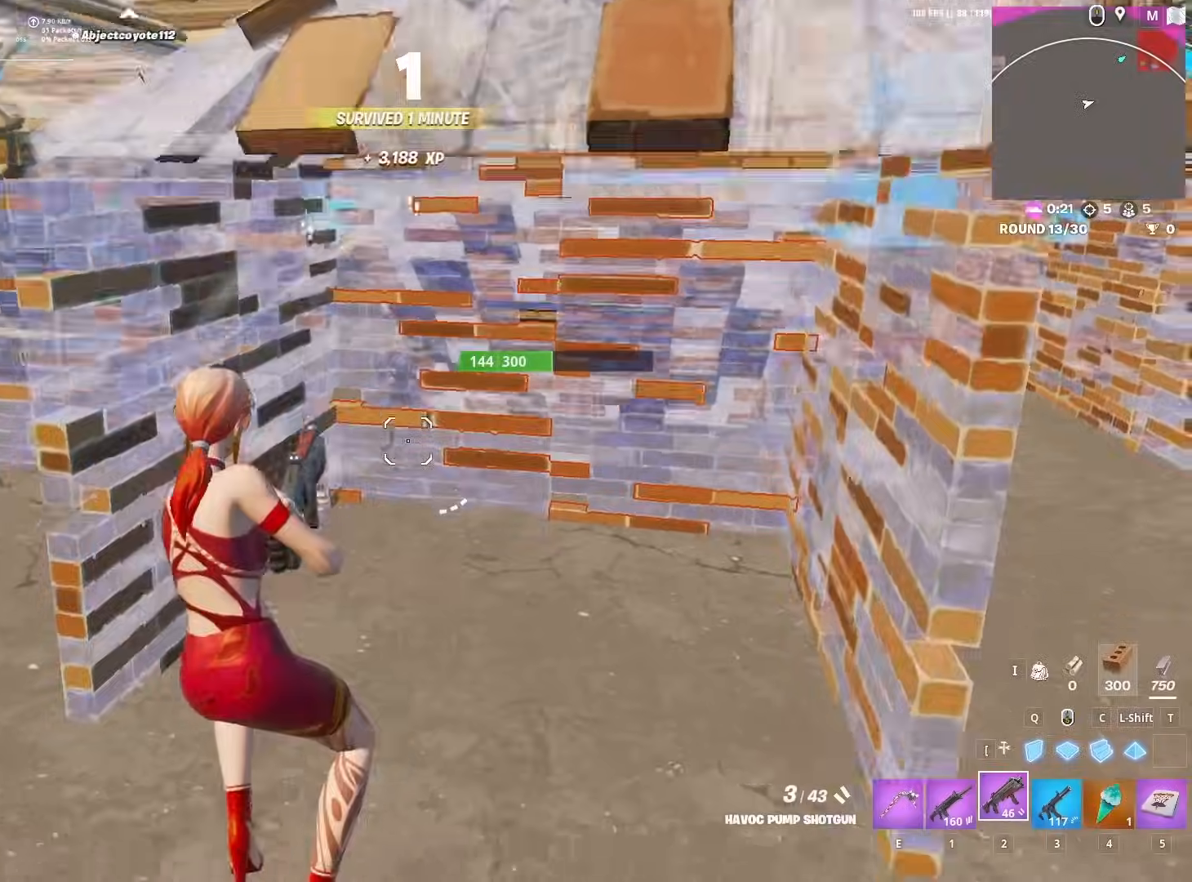
{"keys": ["w"], "mouse": [], "mouse_move": "still", "events": [[200, "a", "down"], [300, "a", "up"]]}
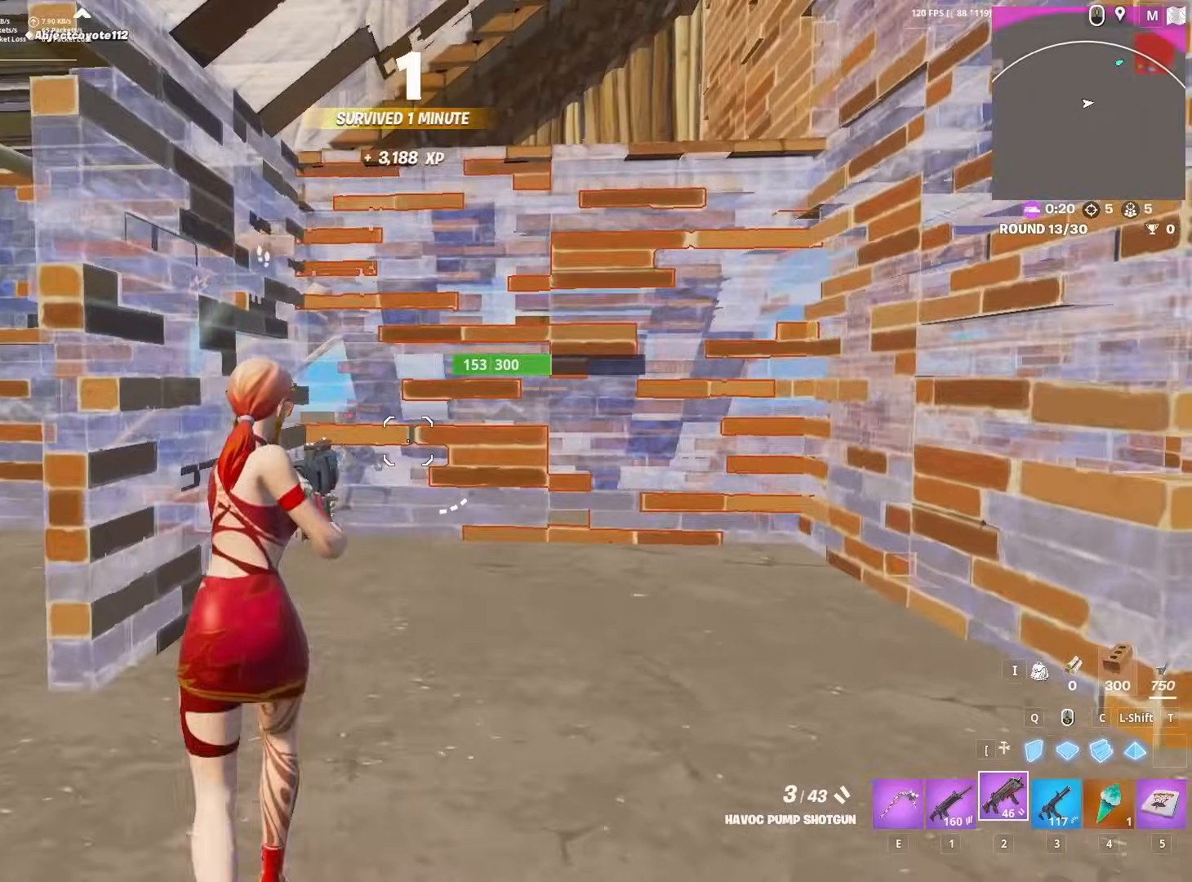
{"keys": ["a", "w"], "mouse": [], "mouse_move": "right", "events": [[83, "a", "down"]]}
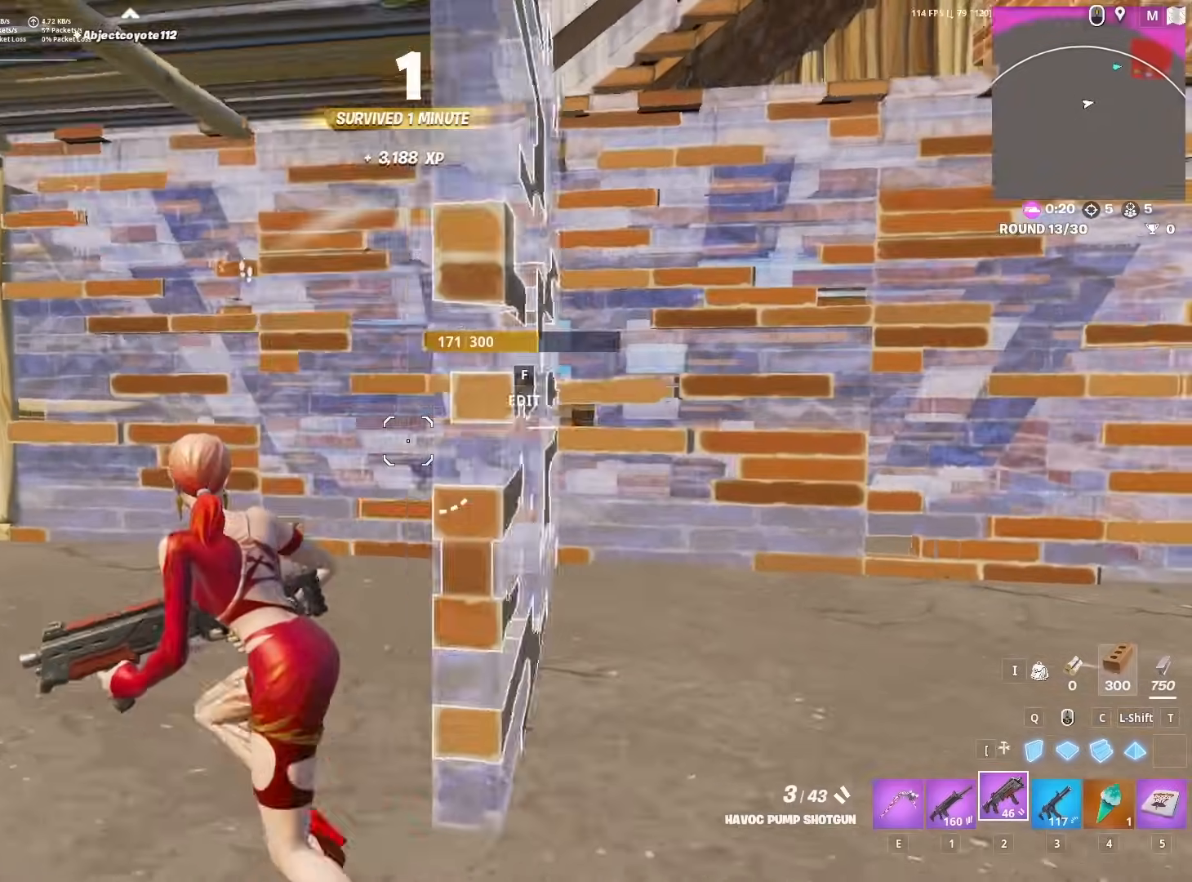
{"keys": ["a", "w"], "mouse": [], "mouse_move": "still", "events": [[183, "a", "up"], [417, "a", "down"]]}
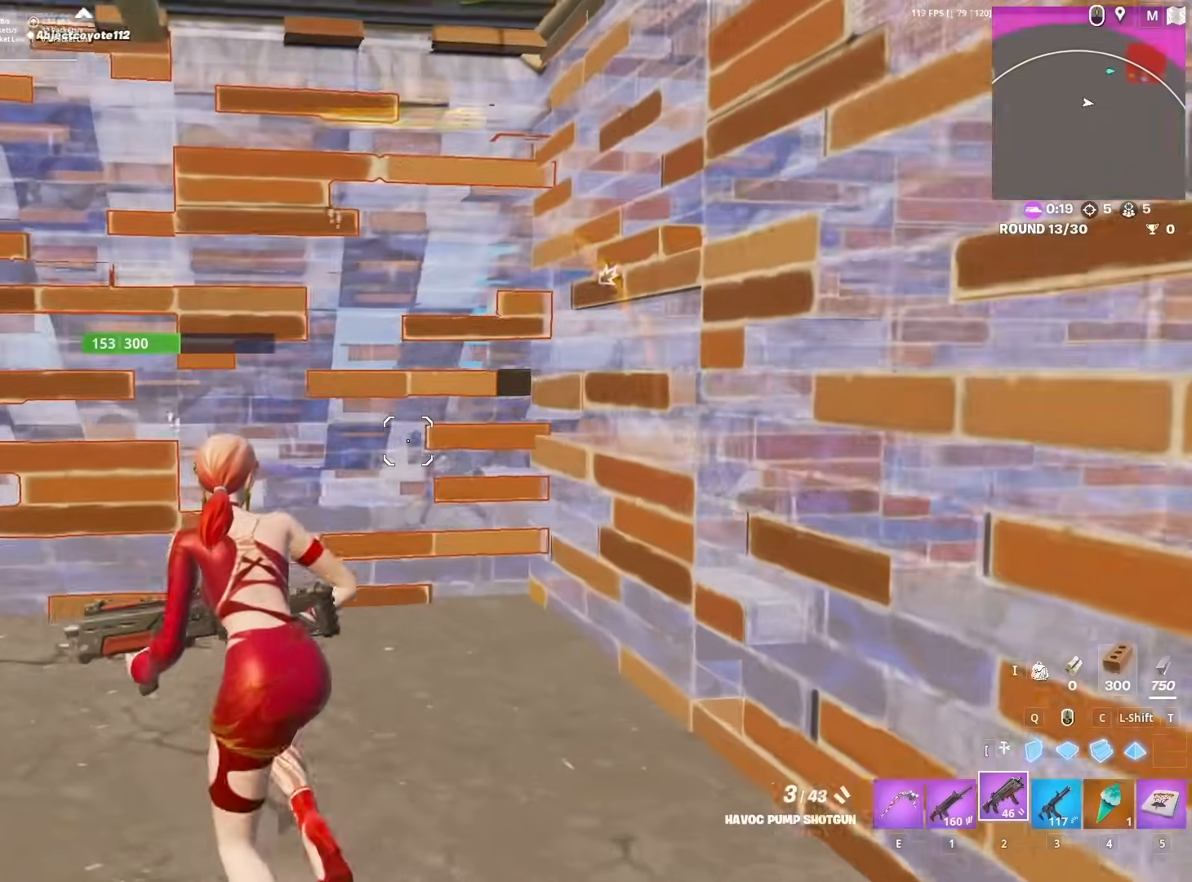
{"keys": ["a", "s"], "mouse": [], "mouse_move": "right", "events": [[200, "space", "down"], [300, "w", "up"], [383, "space", "up"], [433, "s", "down"]]}
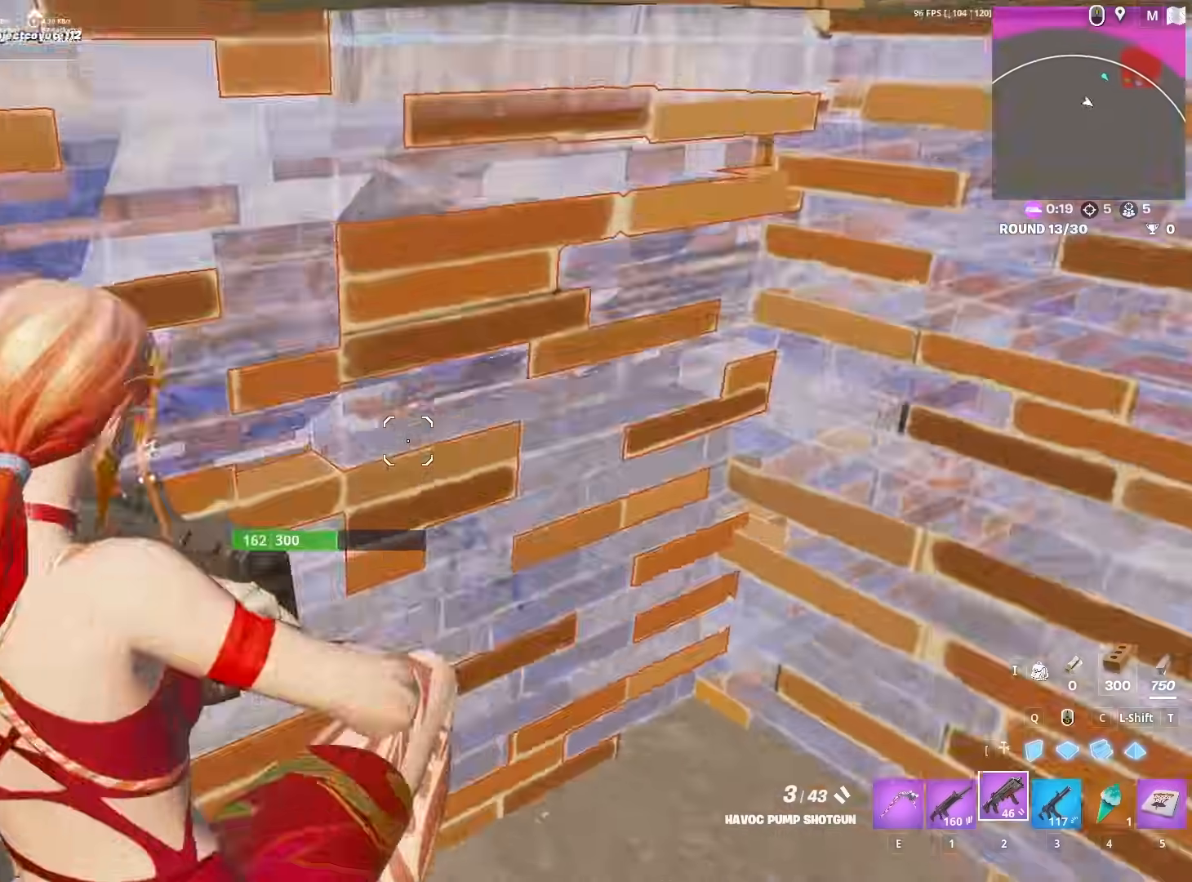
{"keys": ["w"], "mouse": [], "mouse_move": "up", "events": [[17, "s", "up"], [167, "w", "down"], [400, "a", "up"]]}
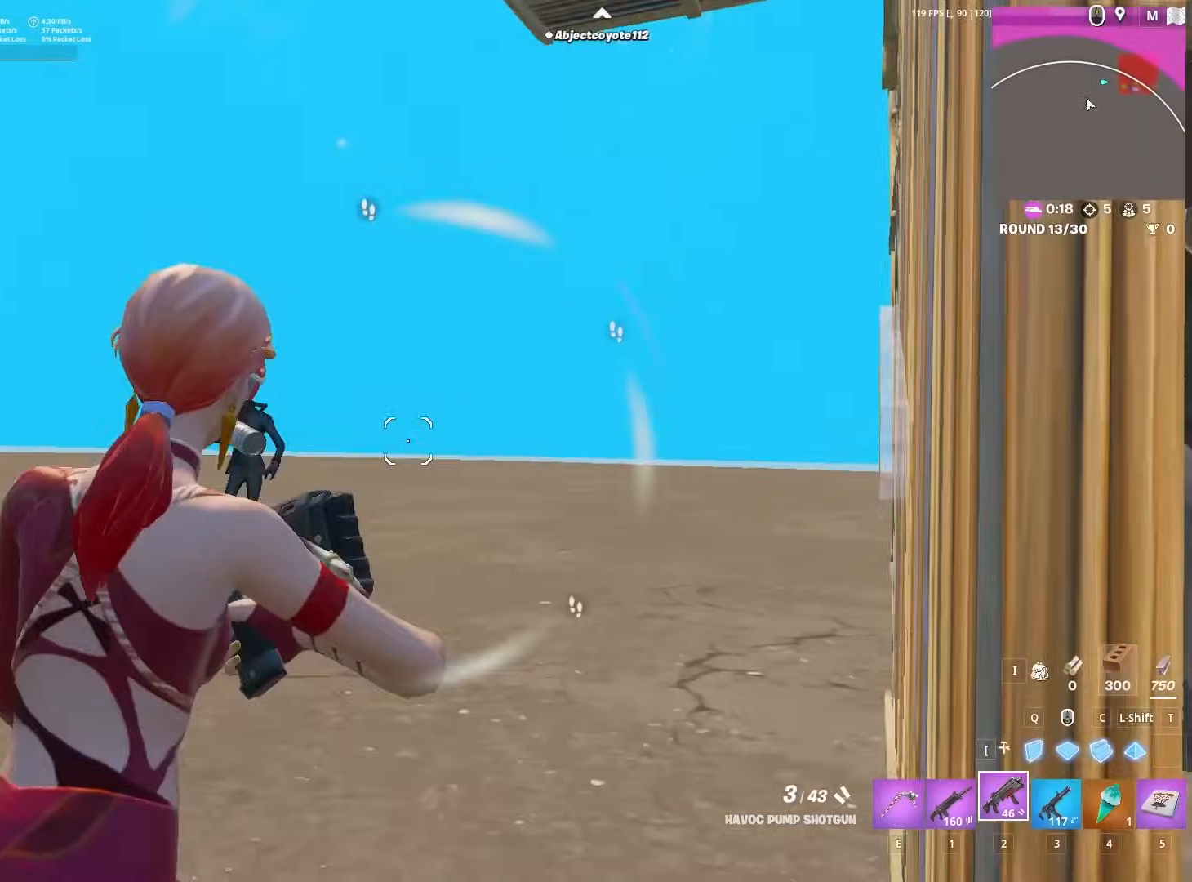
{"keys": ["w"], "mouse": ["left"], "mouse_move": "up", "events": [[33, "mouse_left", "down"], [83, "mouse_left", "up"], [83, "q", "down"], [83, "space", "down"], [183, "mouse_left", "down"], [183, "q", "up"], [283, "space", "up"], [367, "c", "down"], [417, "c", "up"], [417, "q", "down"], [467, "q", "up"]]}
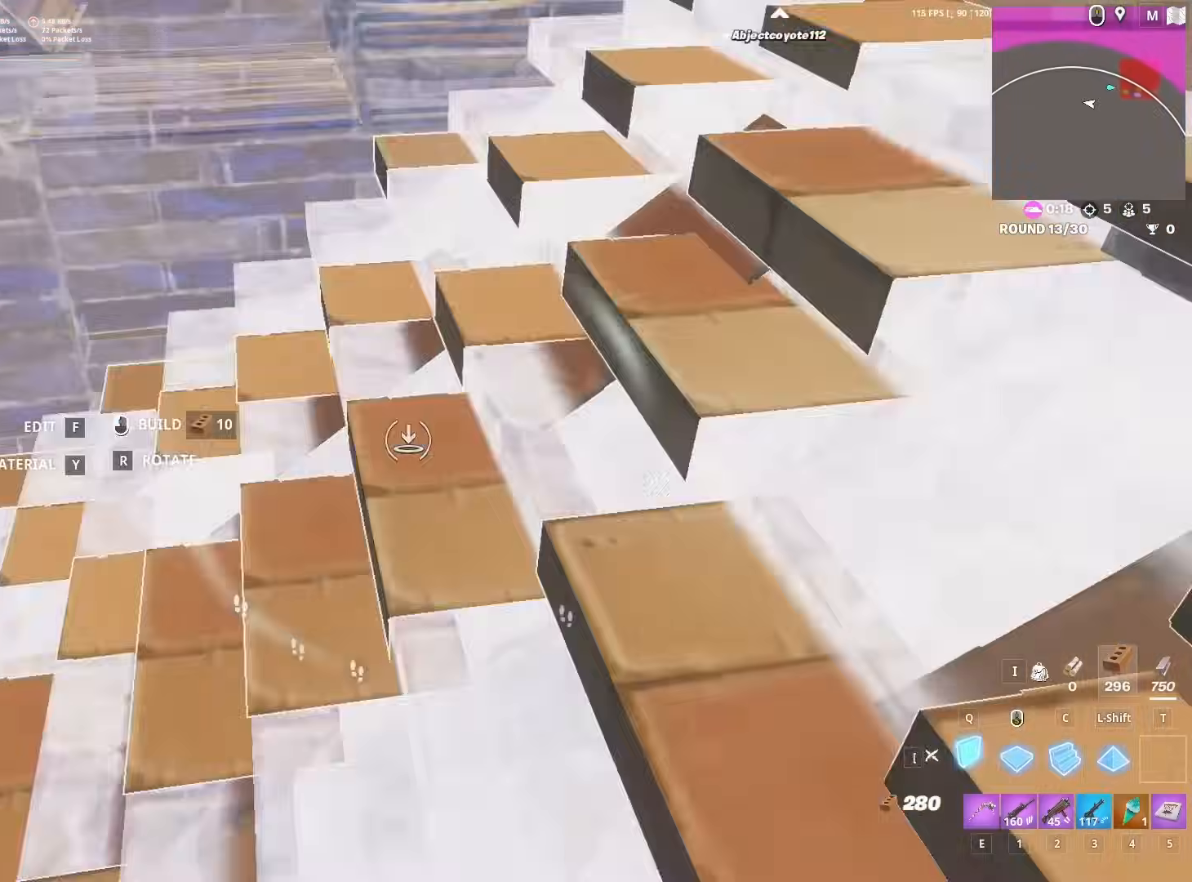
{"keys": ["w"], "mouse": [], "mouse_move": "right", "events": [[67, "2", "down"], [117, "mouse_left", "up"], [167, "2", "up"], [283, "a", "down"], [383, "a", "up"]]}